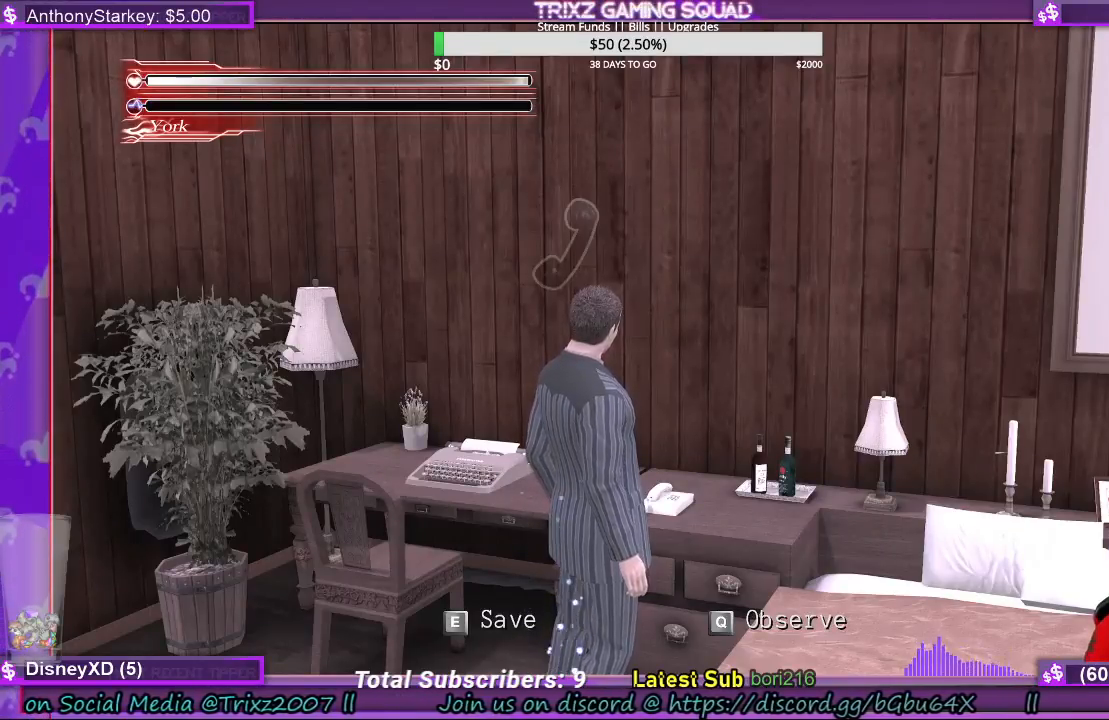
Gameplay with keyboard and mouse; each line is a JSON object with the keys and mouse buttons held at the frame after it. "events" lists presses ("down") and releases ("up") of "a", "ctrl", "d", "e", "f", "q", "r", "s", "shift", "space", "tab", "w", "mouse_left", "mouse_wheel", "mouse_right", "mouse_mb4" and "mouse_mb5" between this image and that frame as [ms after this image, input, new state], when the widget could be followed in between. "mouse_left", "mouse_wheel", "mouse_right", "mouse_mb4", "mouse_mb5" = the "left", "wheel", "right", "mb4", "mb5" buttons of the "mouse" list. No other keys are recorded. "wheel" means that the mouse wheel is clicked or scrolled. Mouse movement is not recorded.
{"keys": ["a"], "mouse": [], "events": [[333, "a", "down"]]}
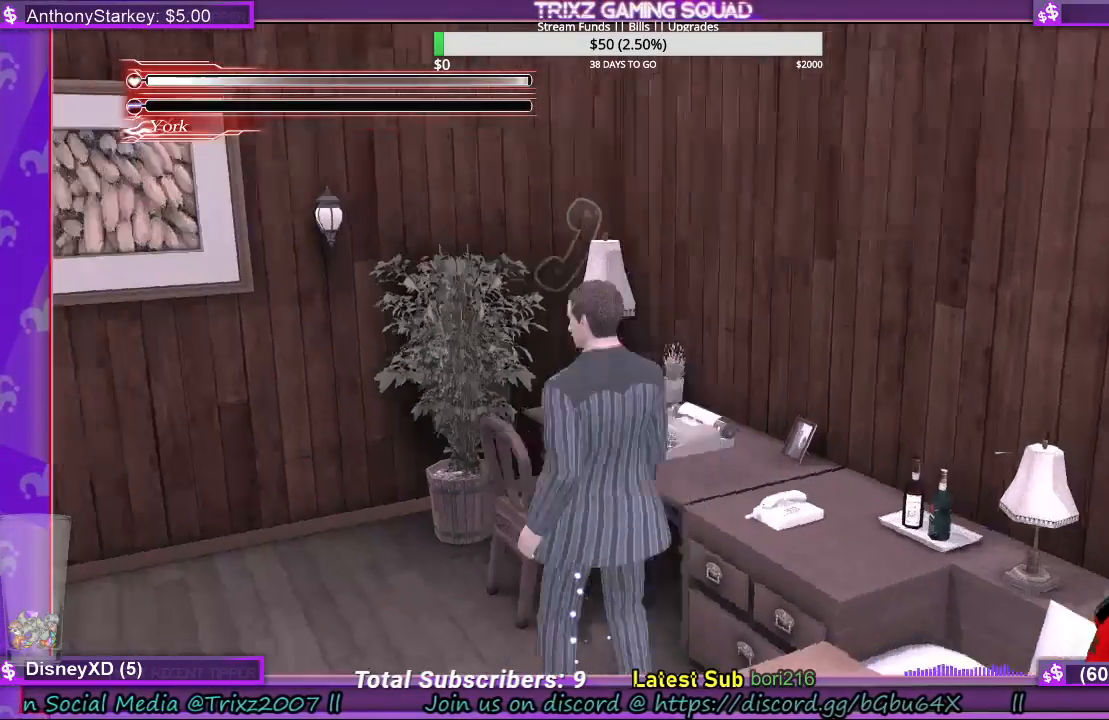
{"keys": ["w"], "mouse": [], "events": [[300, "w", "down"], [433, "a", "up"]]}
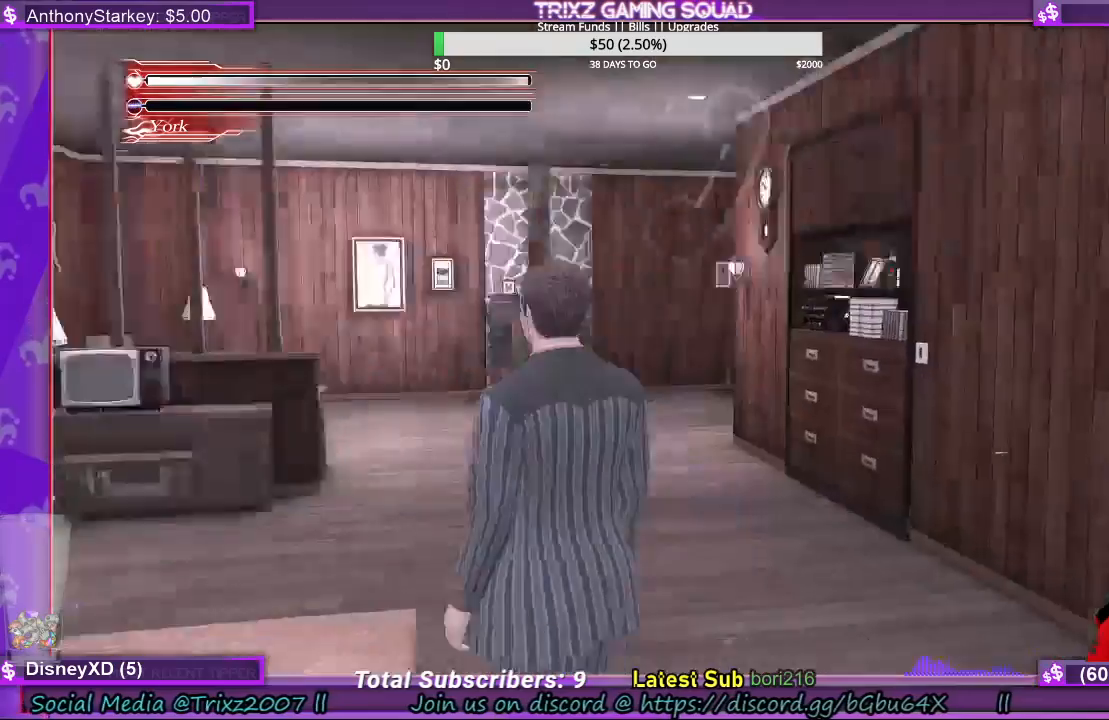
{"keys": ["shift", "w"], "mouse": [], "events": [[467, "shift", "down"]]}
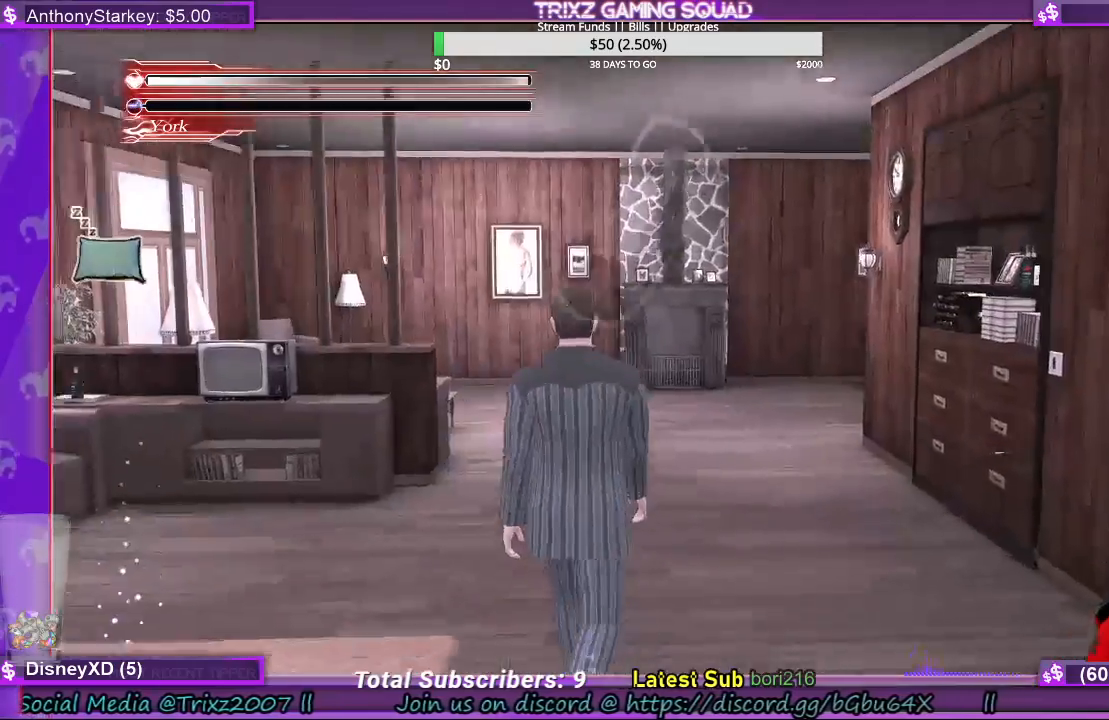
{"keys": ["shift", "w"], "mouse": [], "events": []}
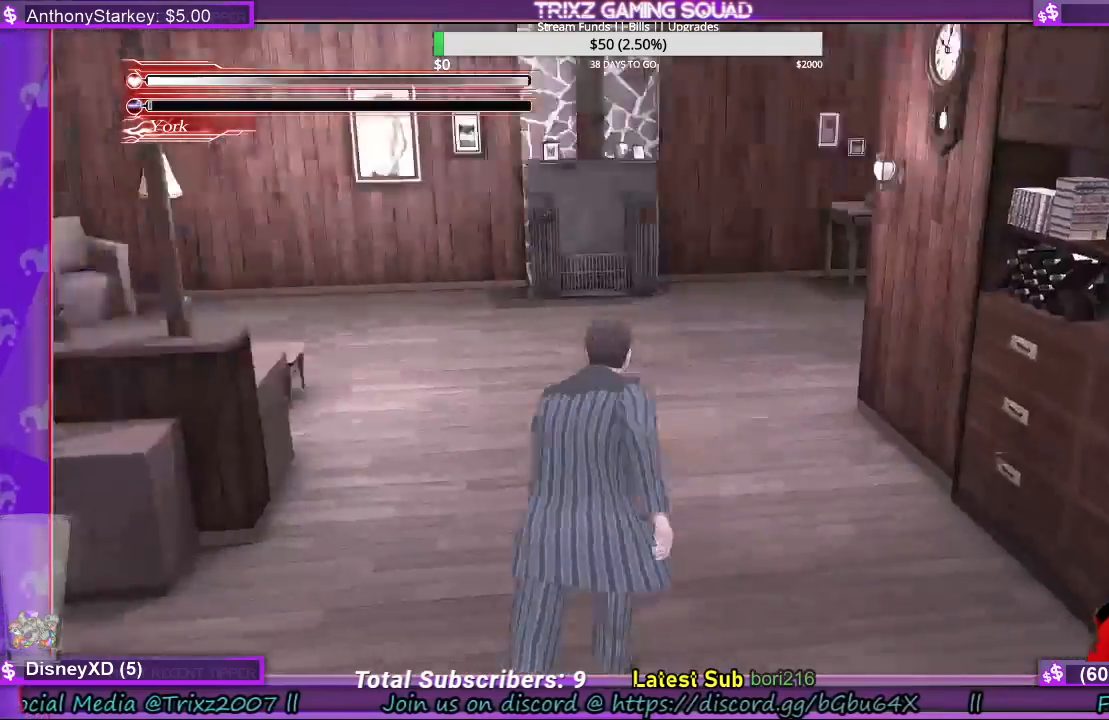
{"keys": ["a", "shift", "w"], "mouse": [], "events": [[200, "a", "down"]]}
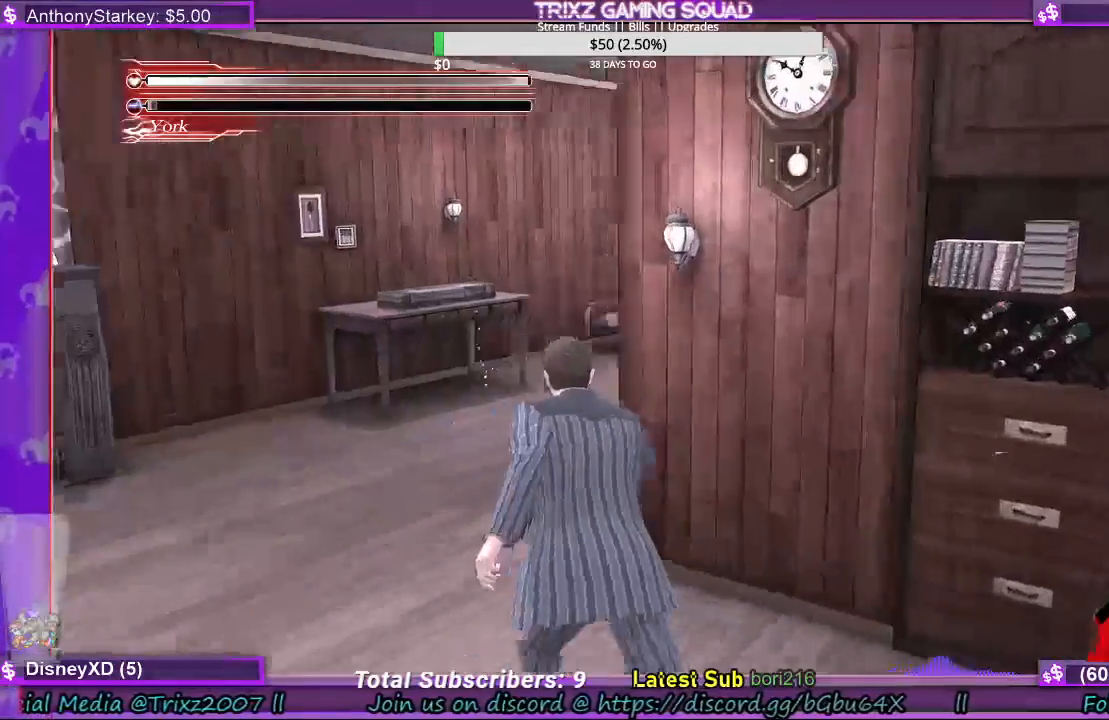
{"keys": ["a", "shift", "w"], "mouse": [], "events": []}
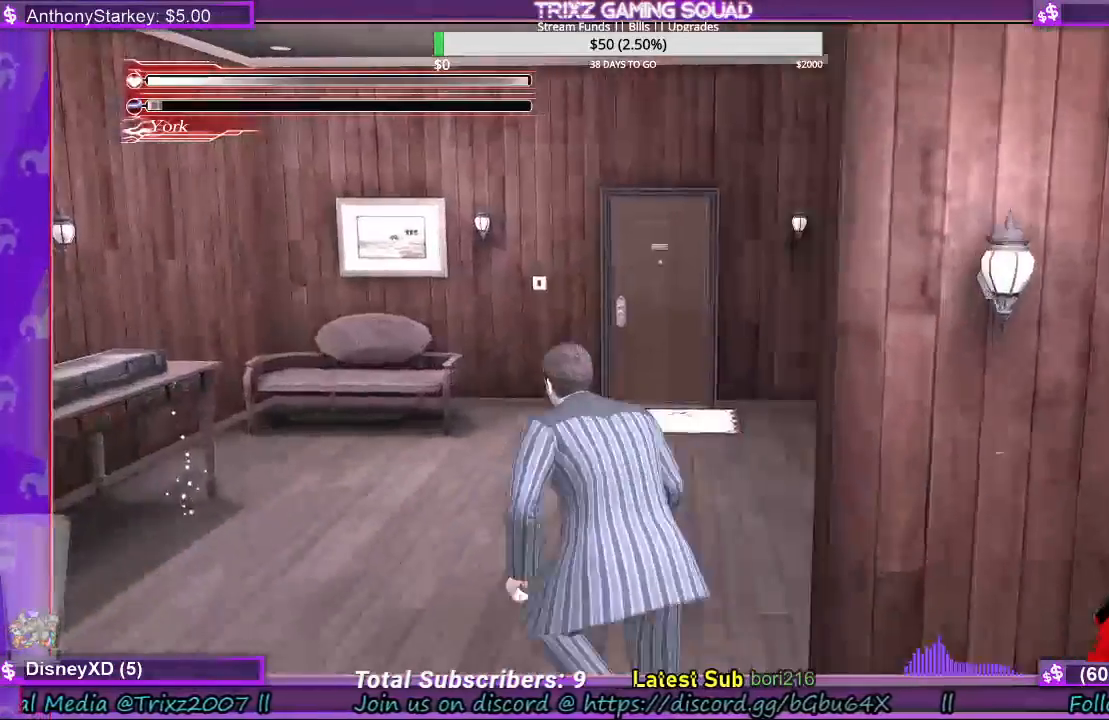
{"keys": ["a", "shift", "w"], "mouse": [], "events": []}
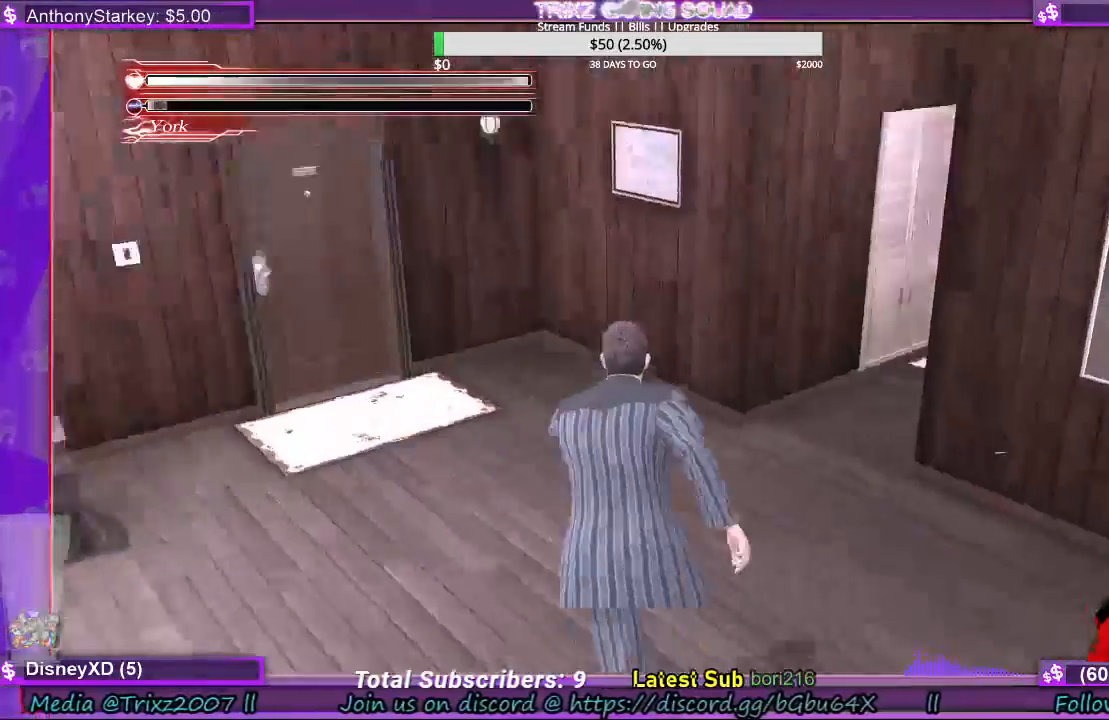
{"keys": [], "mouse": [], "events": [[267, "a", "up"], [333, "shift", "up"], [333, "w", "up"]]}
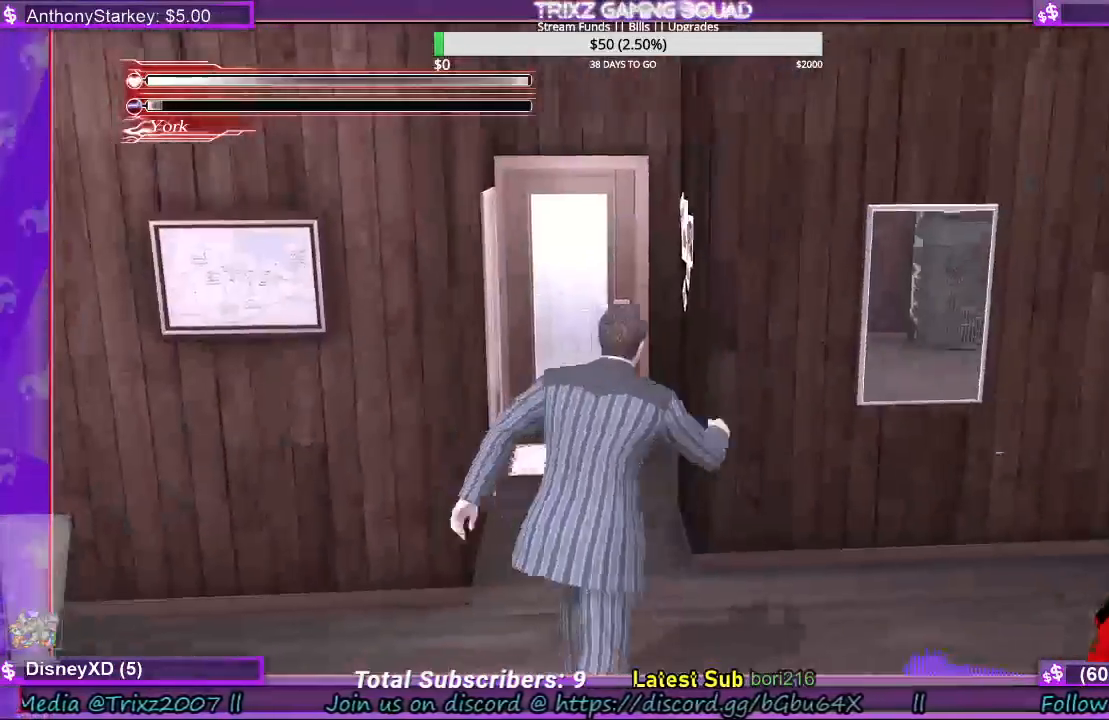
{"keys": ["s"], "mouse": [], "events": [[367, "s", "down"]]}
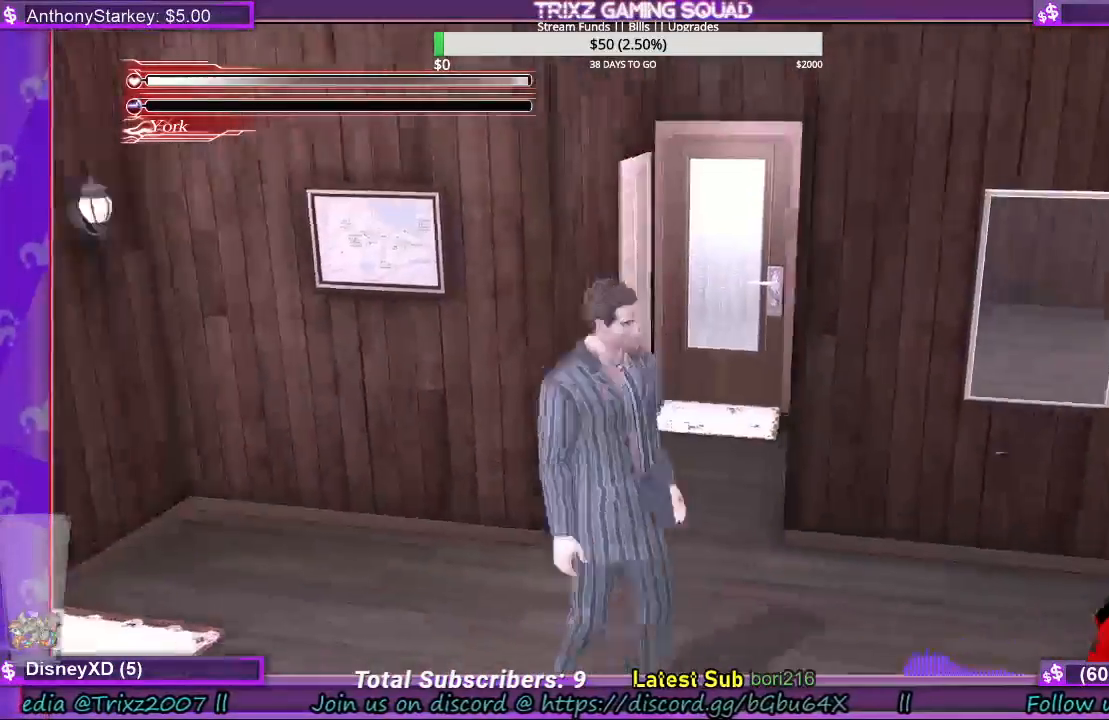
{"keys": [], "mouse": [], "events": [[167, "s", "up"]]}
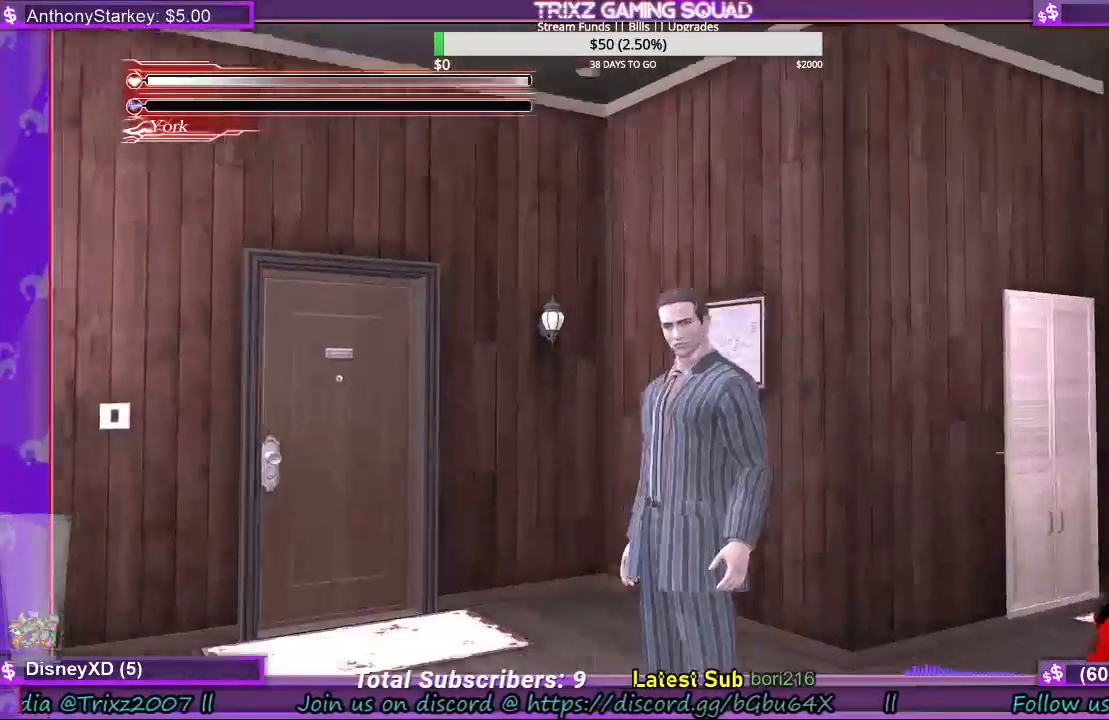
{"keys": [], "mouse": [], "events": []}
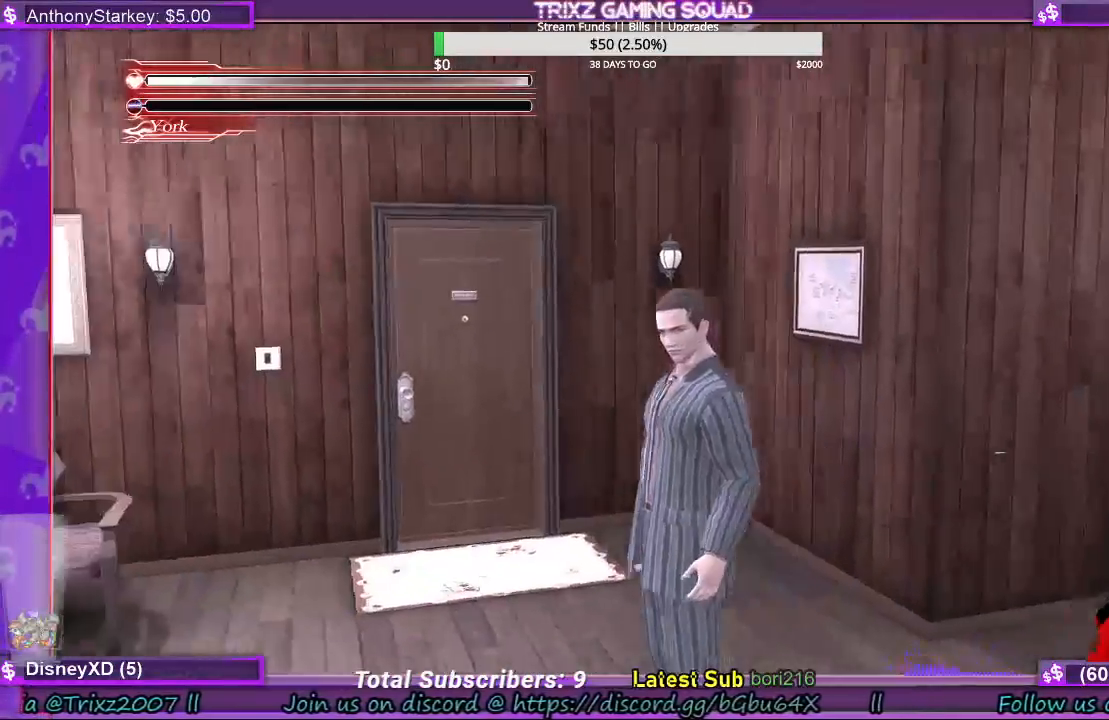
{"keys": ["shift", "w"], "mouse": [], "events": [[167, "w", "down"], [233, "shift", "down"]]}
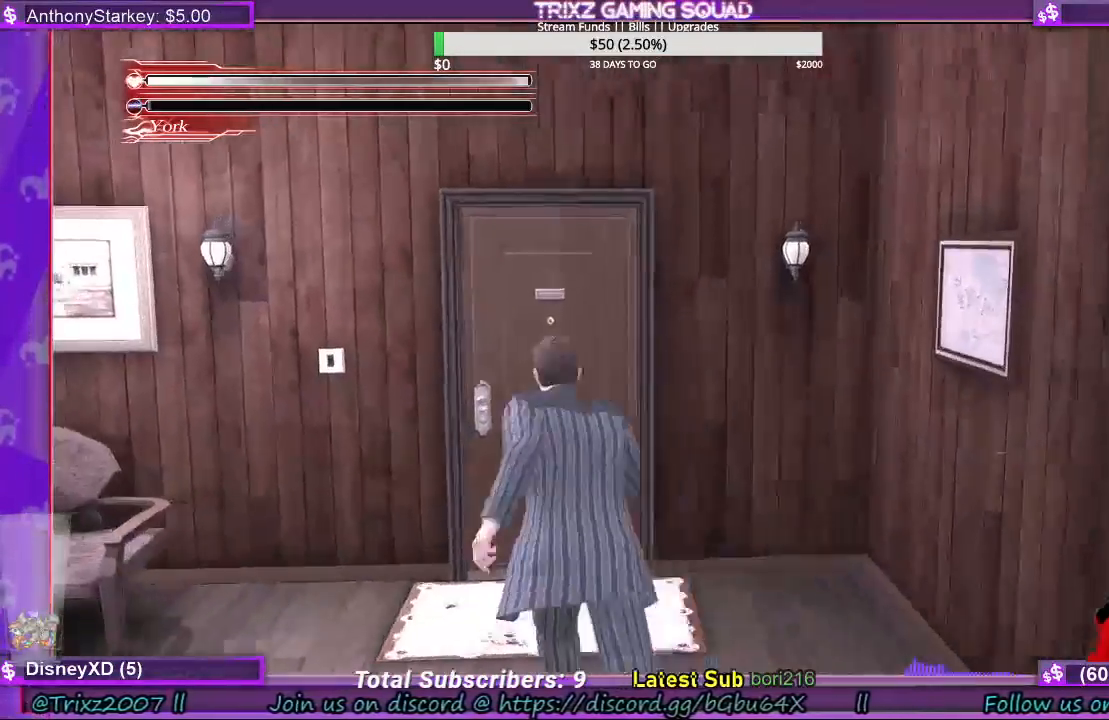
{"keys": ["shift", "w"], "mouse": [], "events": [[267, "e", "down"], [333, "e", "up"], [433, "e", "down"], [500, "e", "up"]]}
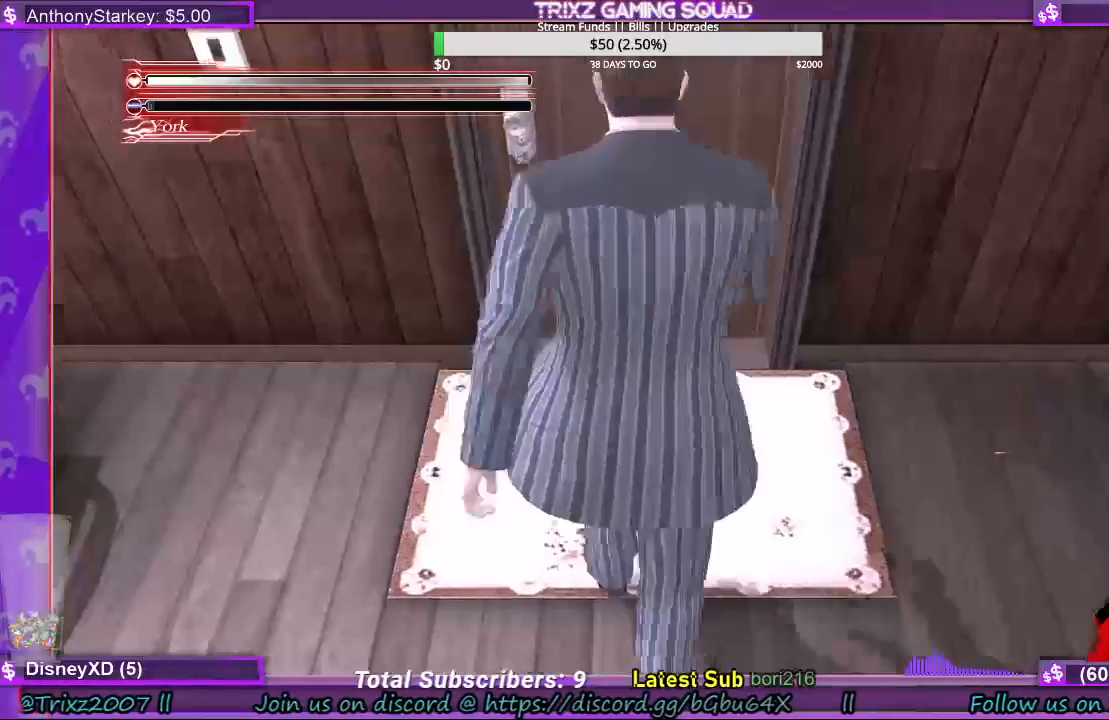
{"keys": [], "mouse": [], "events": [[100, "e", "down"], [133, "e", "up"], [333, "shift", "up"], [400, "w", "up"]]}
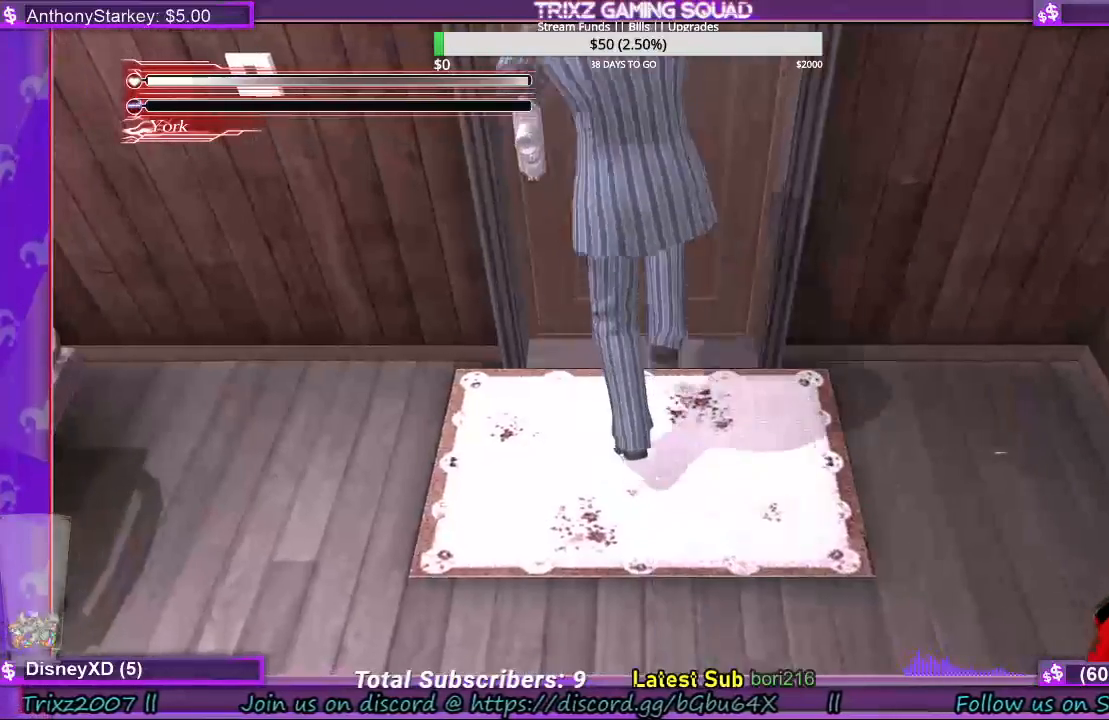
{"keys": ["shift", "w"], "mouse": [], "events": [[167, "w", "down"], [400, "shift", "down"]]}
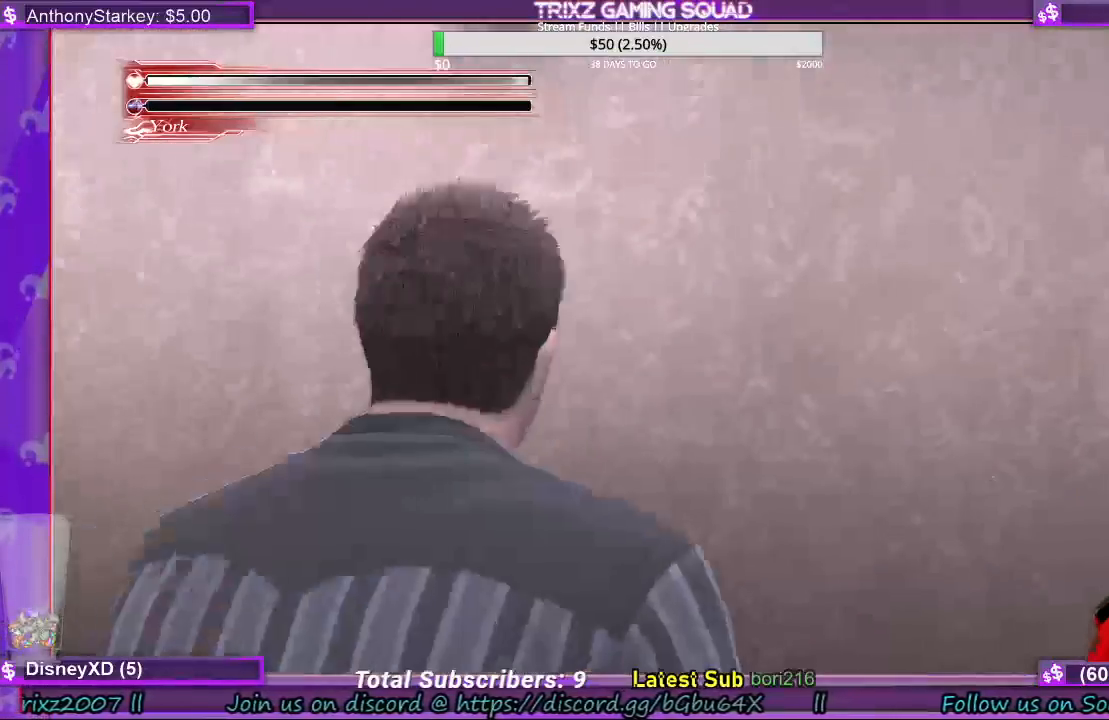
{"keys": ["shift", "w"], "mouse": [], "events": []}
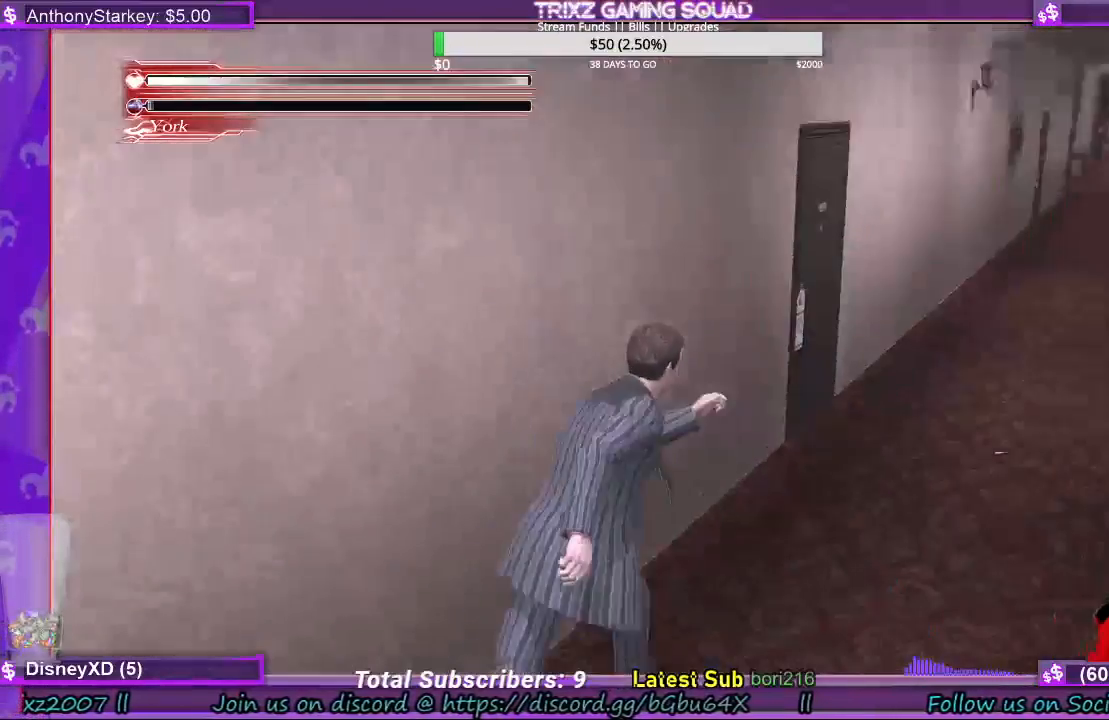
{"keys": ["shift", "w"], "mouse": [], "events": []}
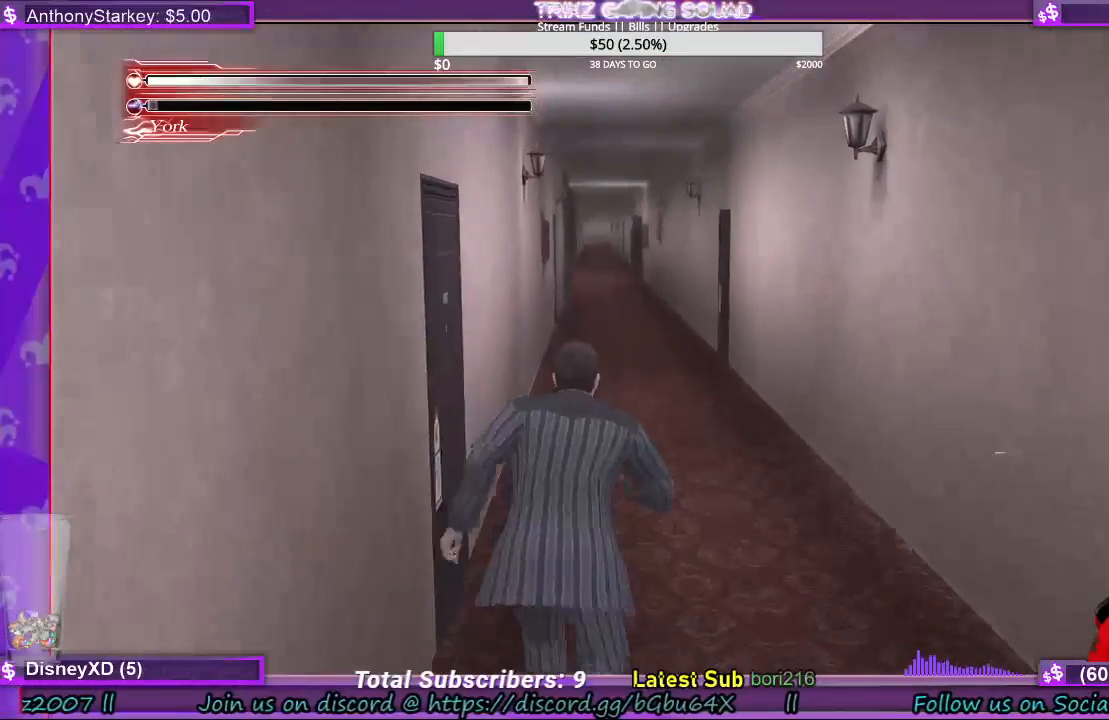
{"keys": ["shift", "w"], "mouse": [], "events": []}
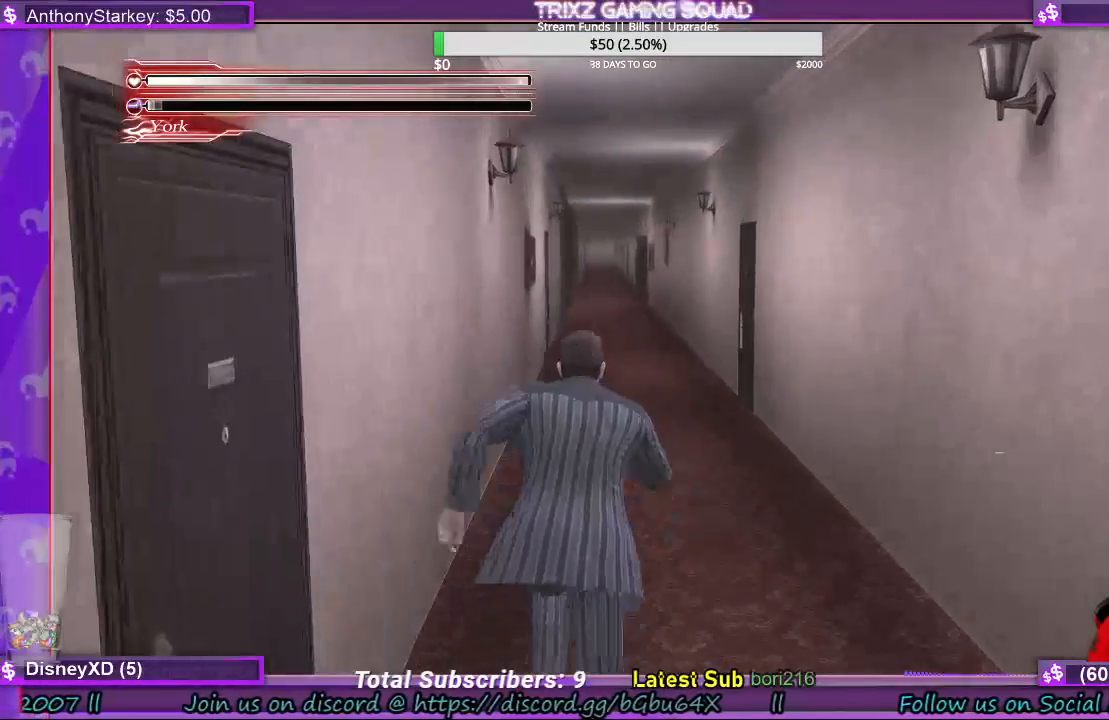
{"keys": ["shift", "w"], "mouse": [], "events": []}
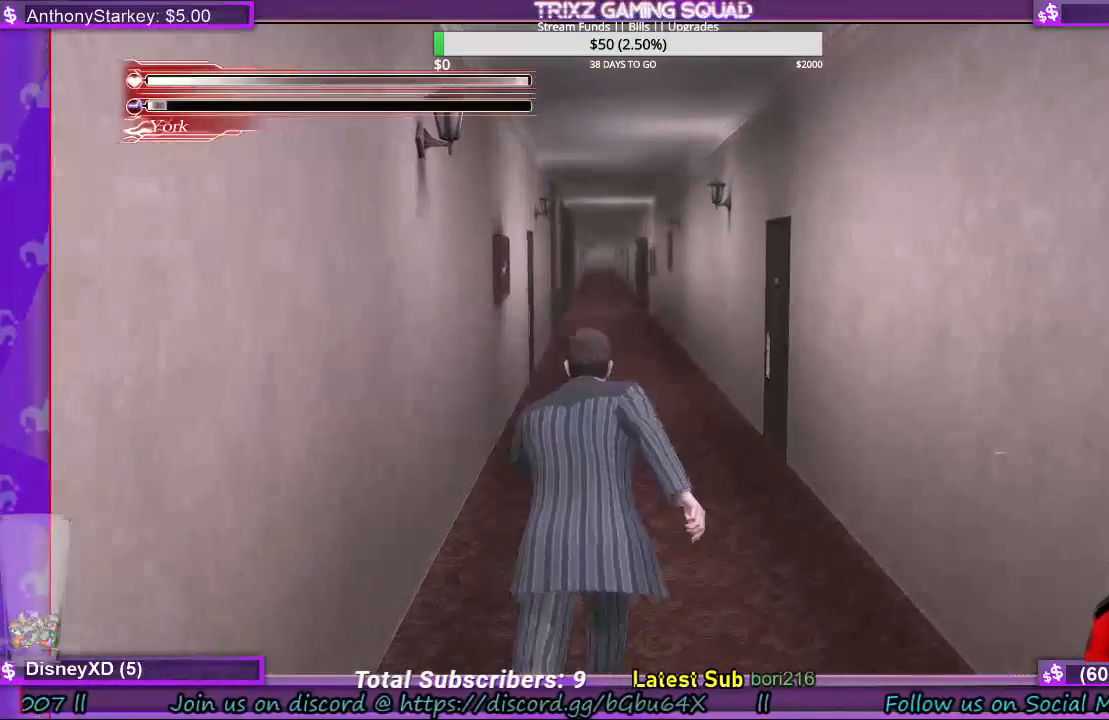
{"keys": ["s", "shift"], "mouse": [], "events": [[33, "w", "up"], [133, "s", "down"]]}
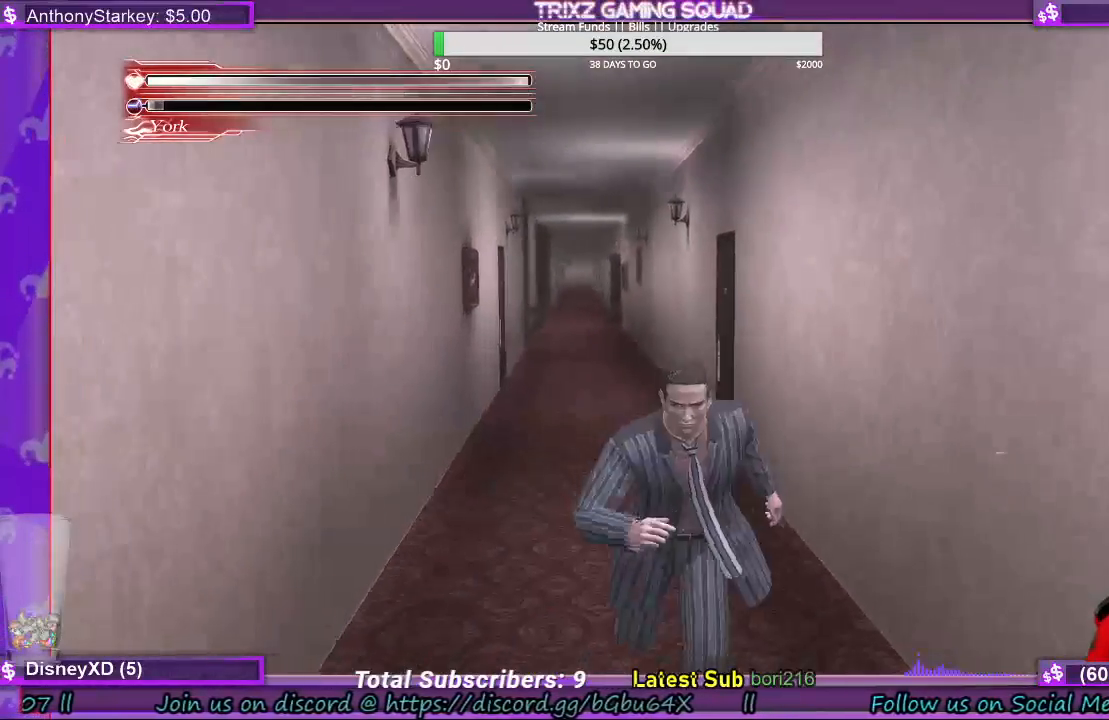
{"keys": ["a", "shift"], "mouse": [], "events": [[367, "a", "down"], [467, "s", "up"]]}
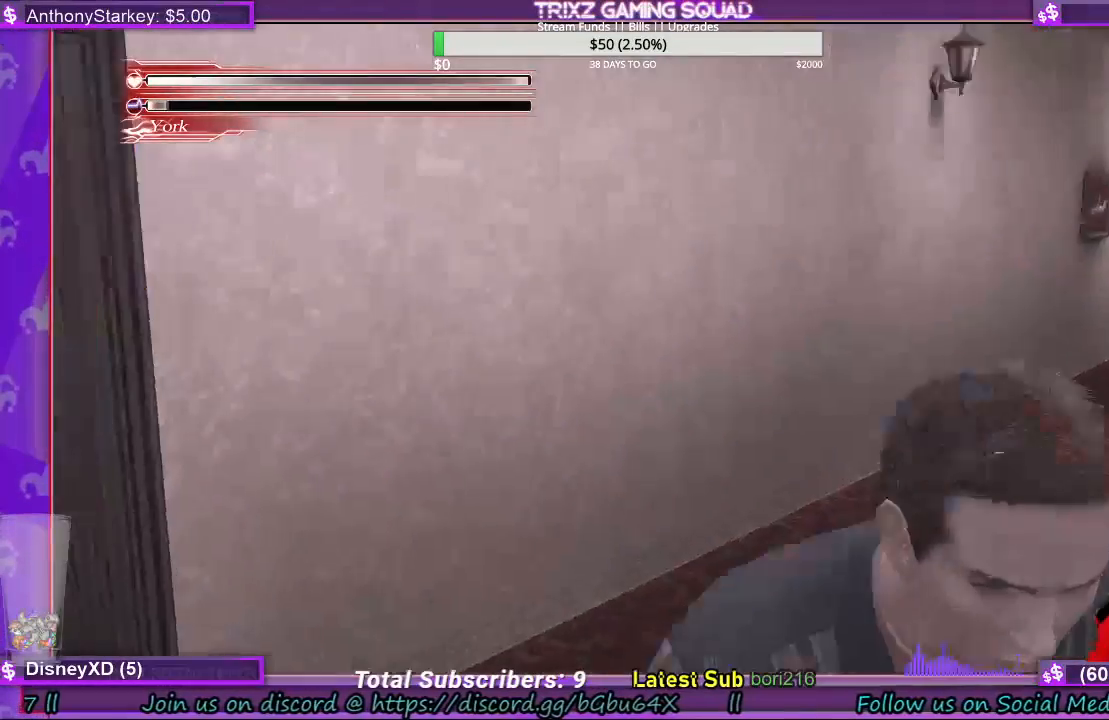
{"keys": ["a", "shift", "w"], "mouse": [], "events": [[167, "w", "down"]]}